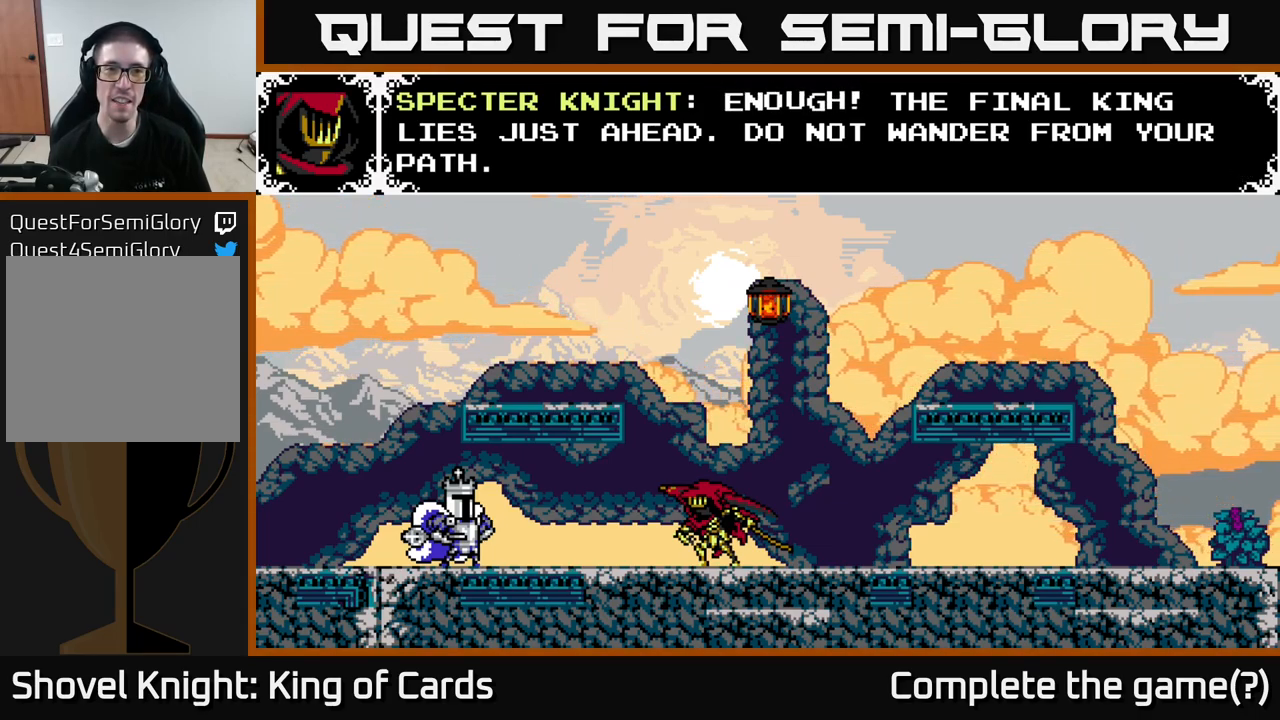
Gameplay with a controller (Xbox layout); each line is a JSON object with the inputs held at the frame after it. "events" lists button and stick changes between this image and that frame as [ms after this image, input, new state], when the widget could be followed in between. Not read: left_stick.
{"buttons": ["A"], "right_stick": "center", "events": [[417, "A", "down"]]}
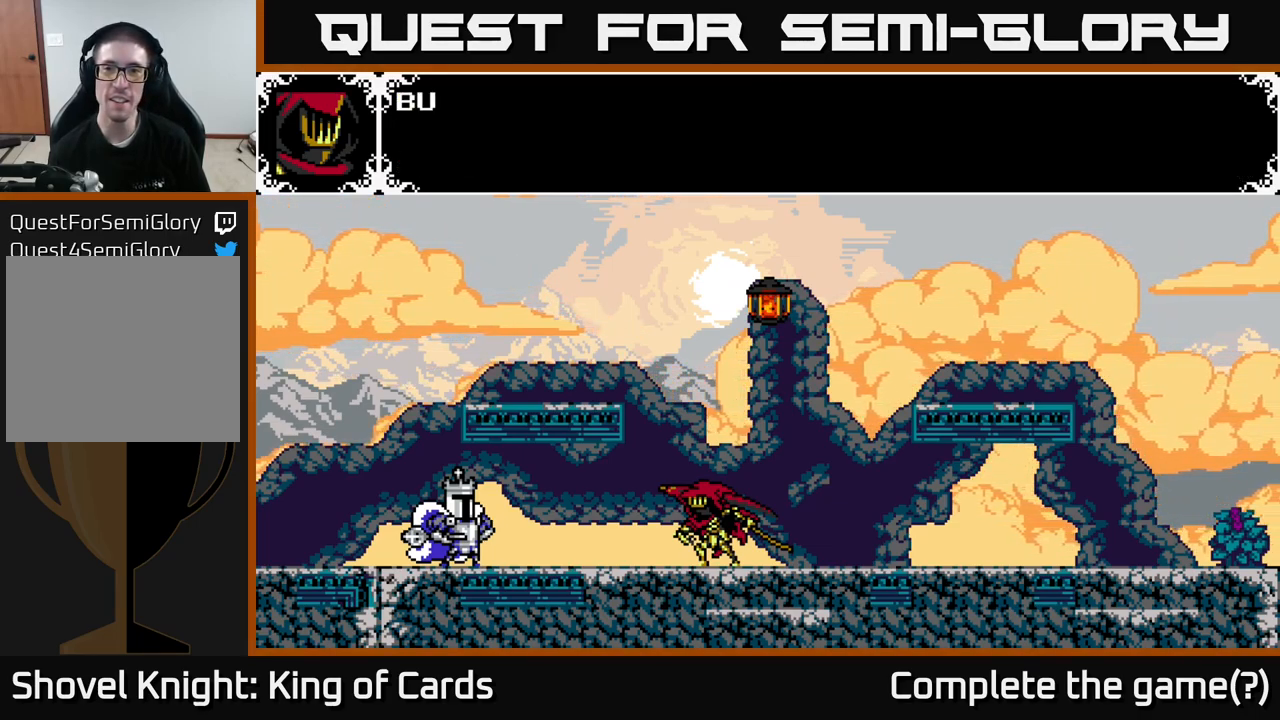
{"buttons": ["A"], "right_stick": "center", "events": [[217, "A", "up"], [383, "A", "down"]]}
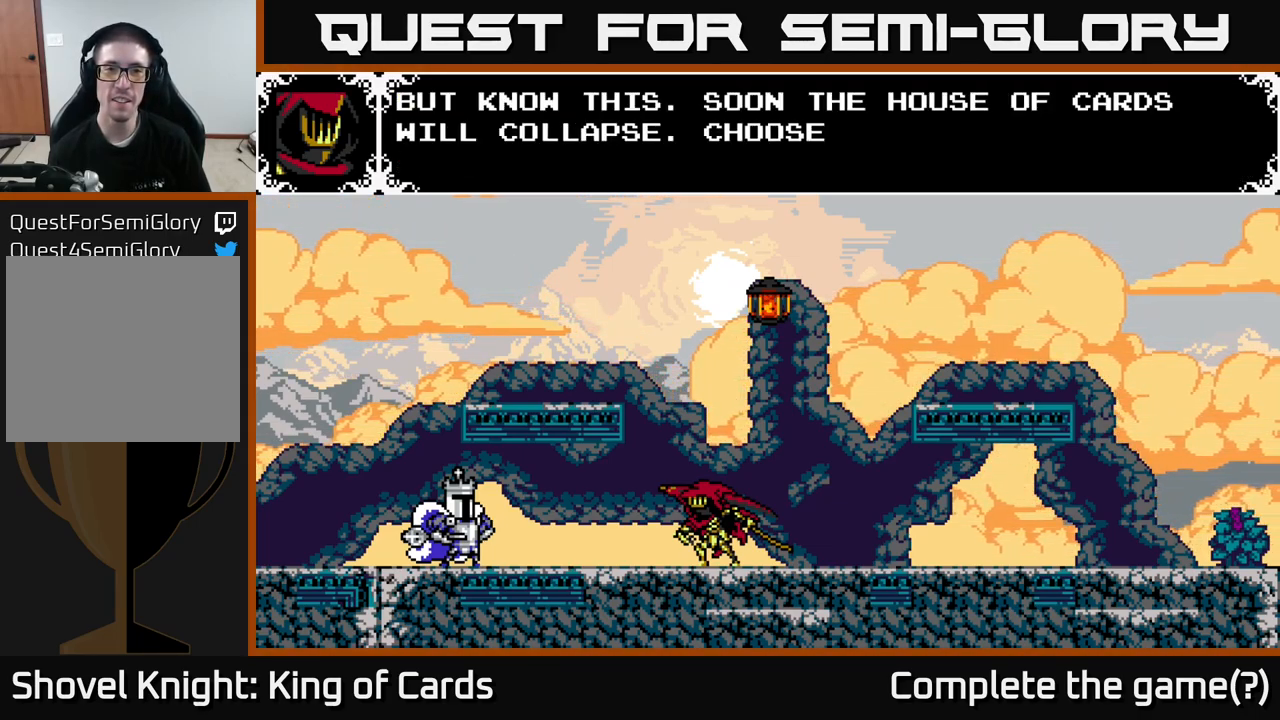
{"buttons": ["A"], "right_stick": "center", "events": []}
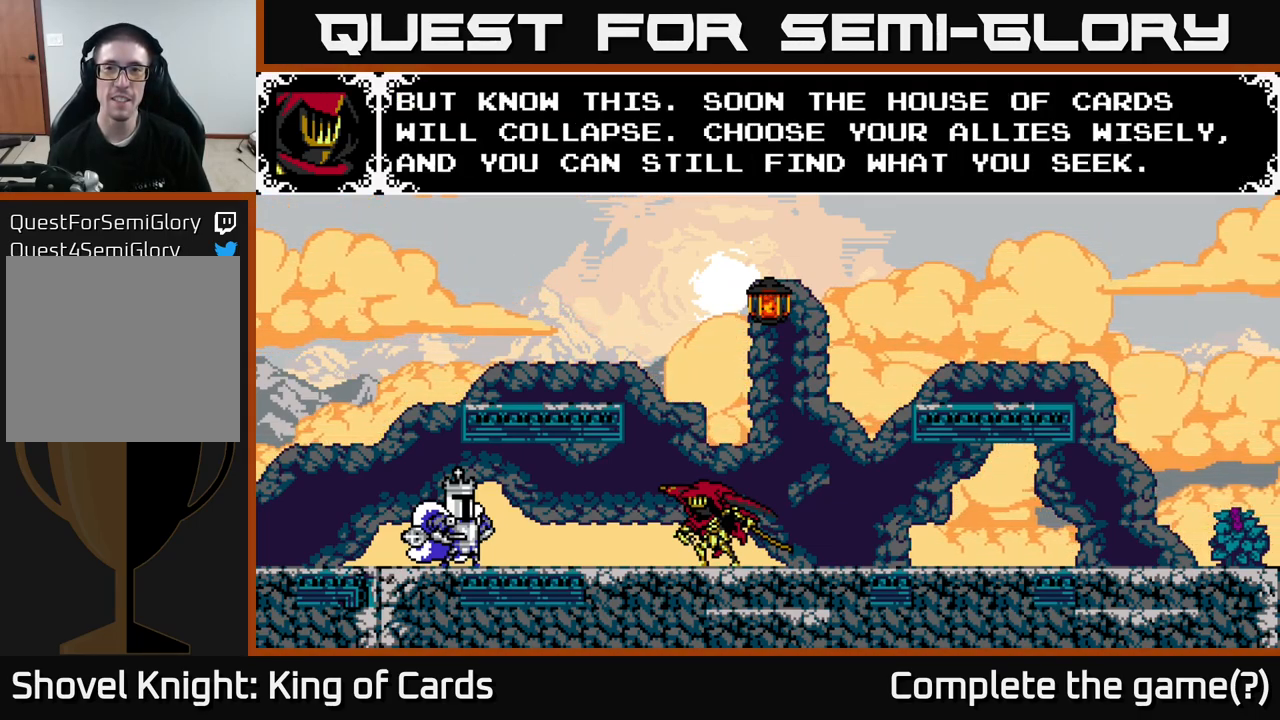
{"buttons": [], "right_stick": "center", "events": [[117, "A", "up"]]}
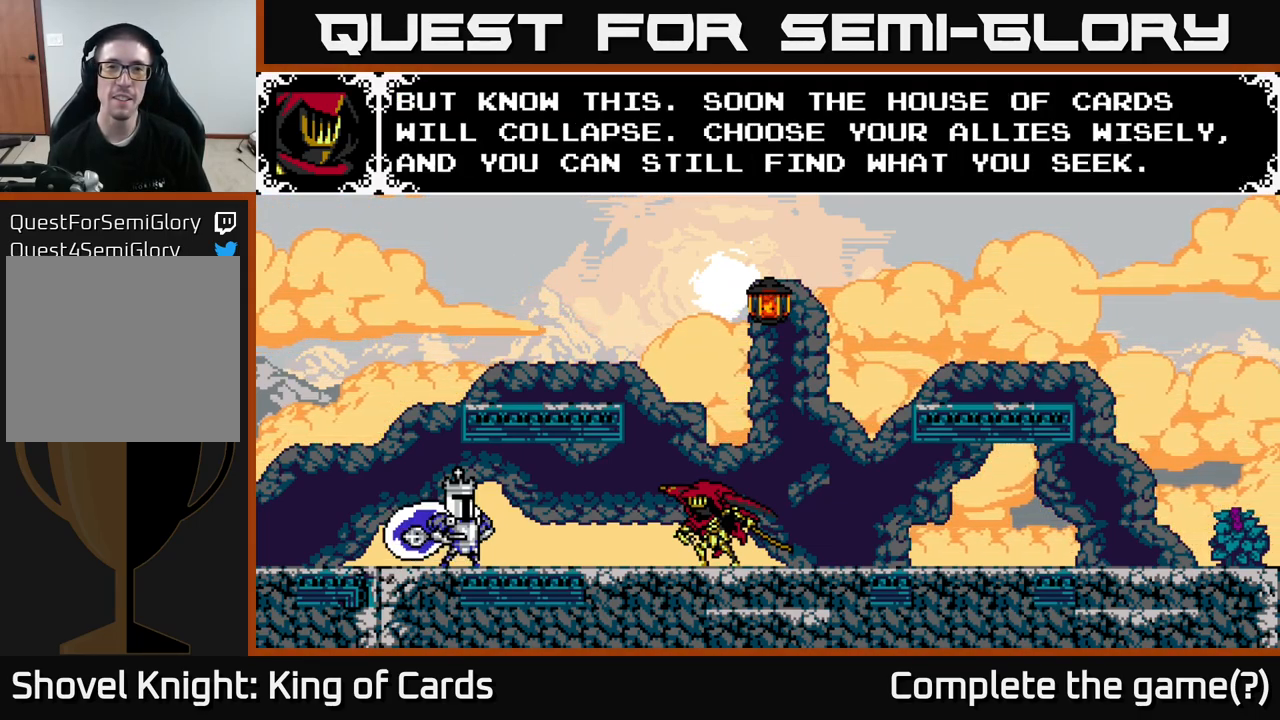
{"buttons": [], "right_stick": "center", "events": []}
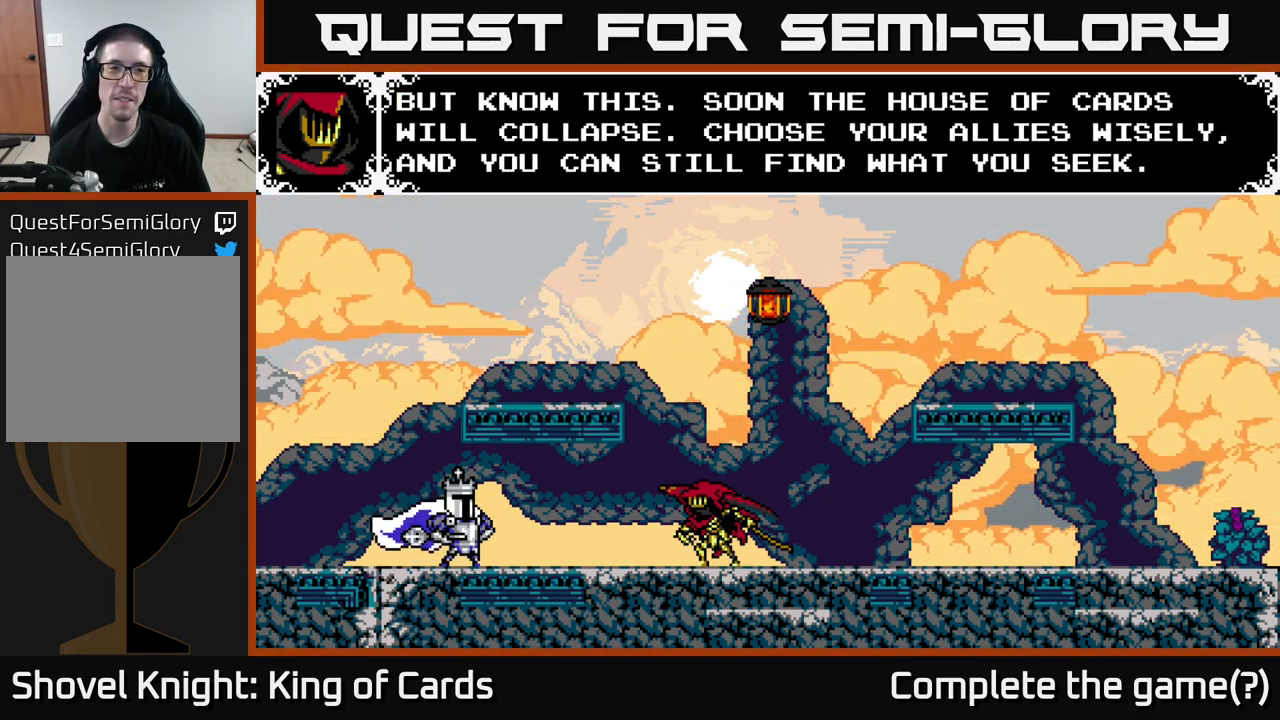
{"buttons": [], "right_stick": "center", "events": []}
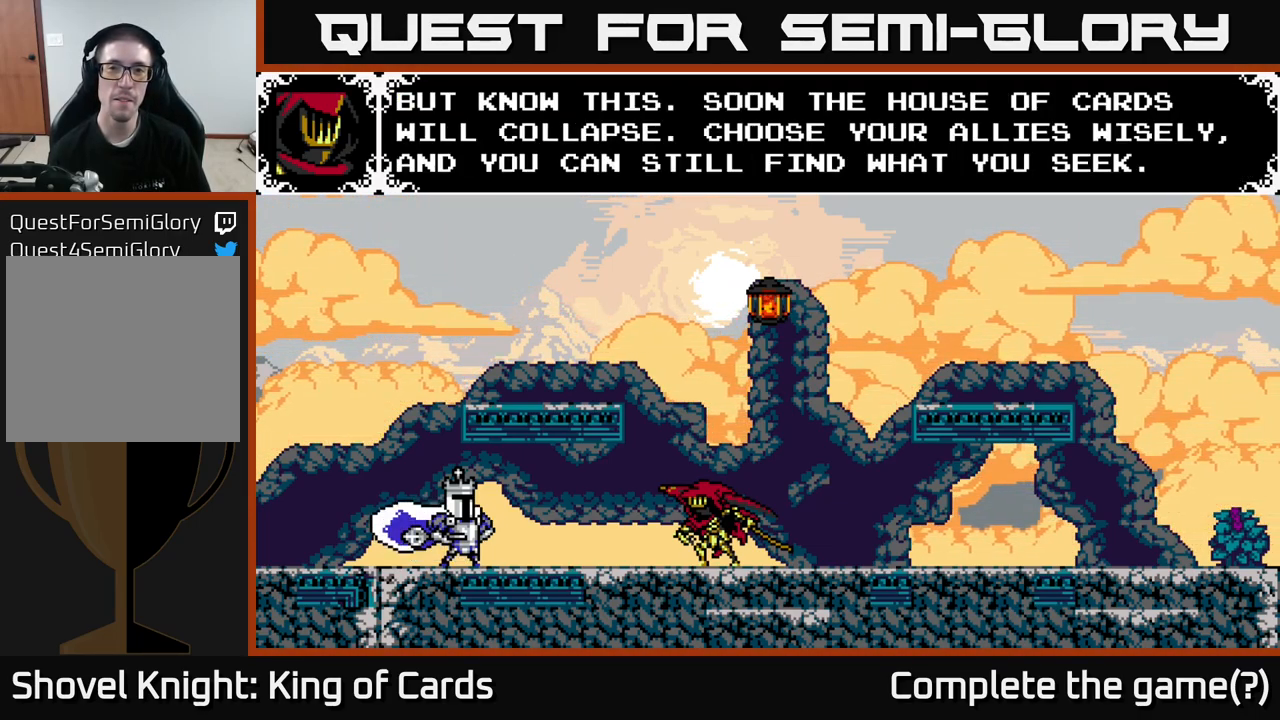
{"buttons": [], "right_stick": "center", "events": []}
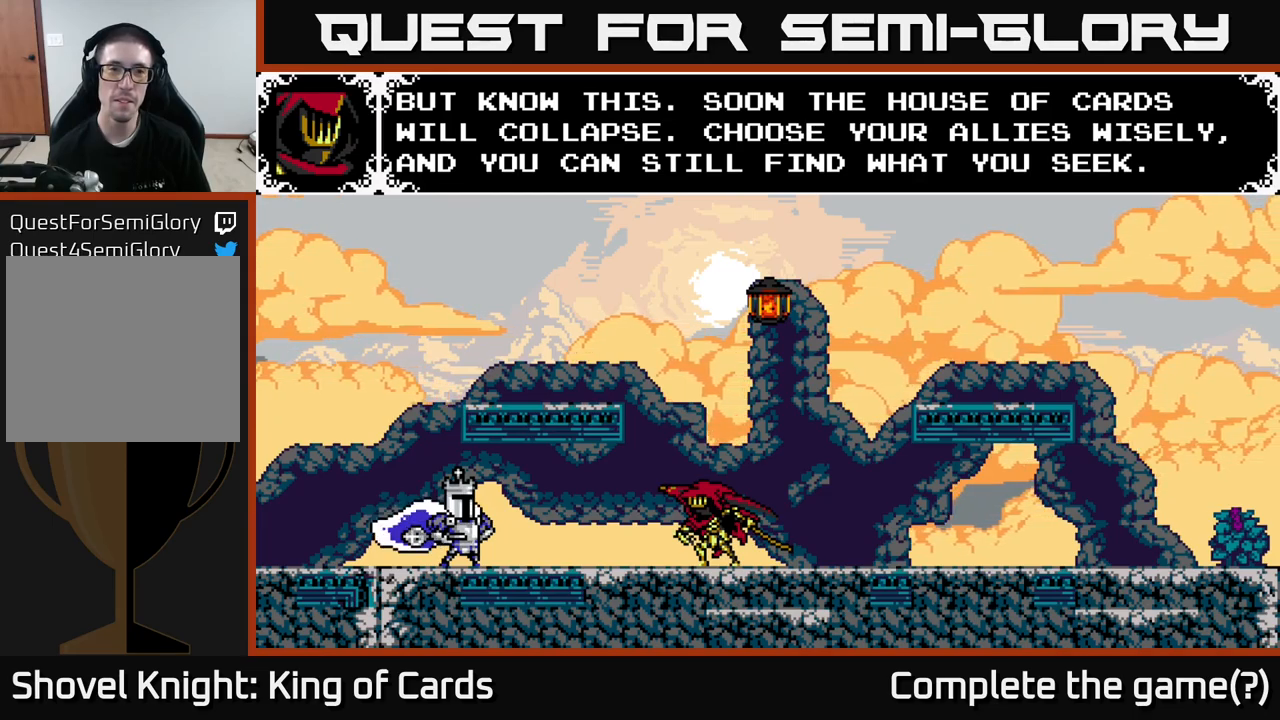
{"buttons": ["A"], "right_stick": "center", "events": [[384, "A", "down"]]}
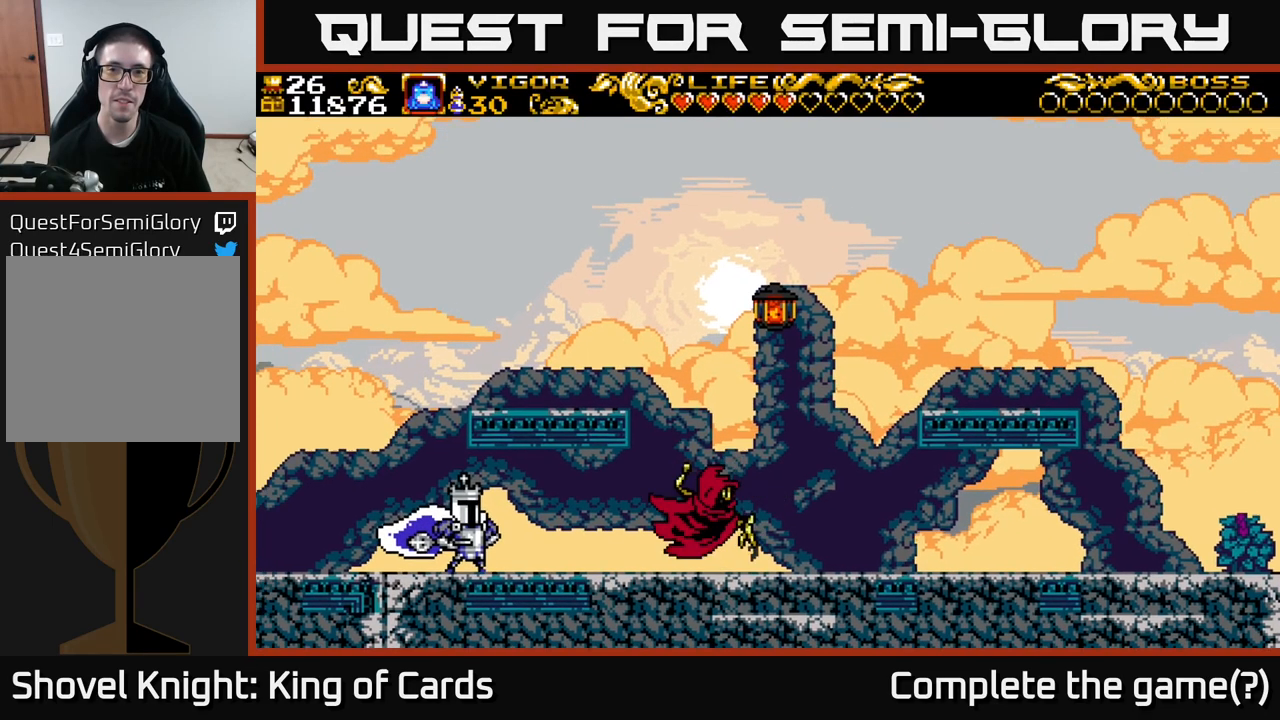
{"buttons": [], "right_stick": "center", "events": [[134, "A", "up"]]}
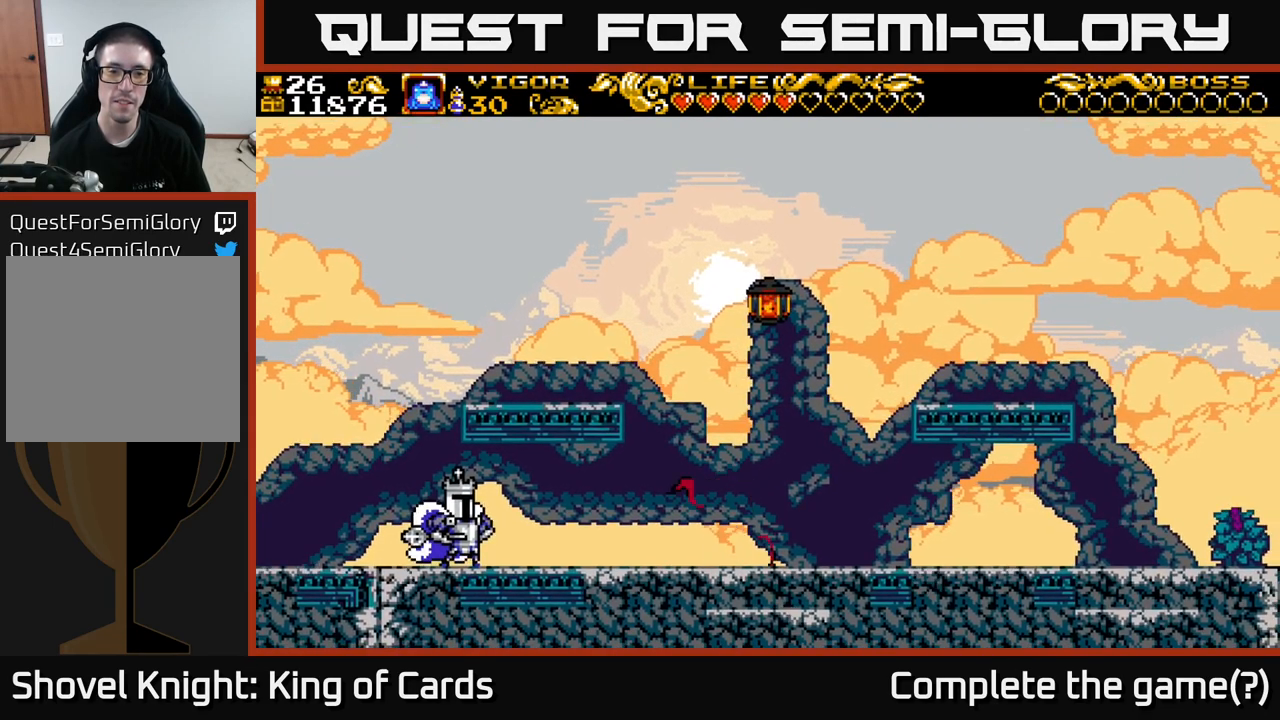
{"buttons": [], "right_stick": "center", "events": []}
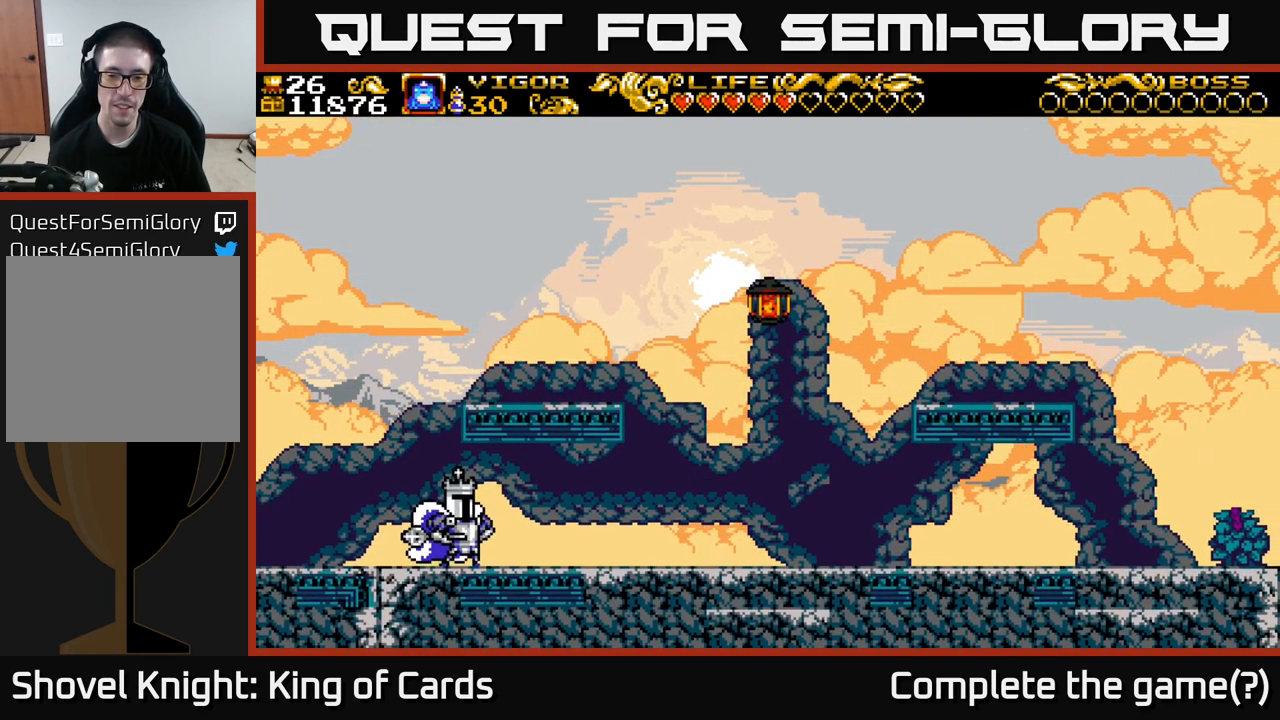
{"buttons": ["DPAD_RIGHT"], "right_stick": "center", "events": [[167, "DPAD_RIGHT", "down"]]}
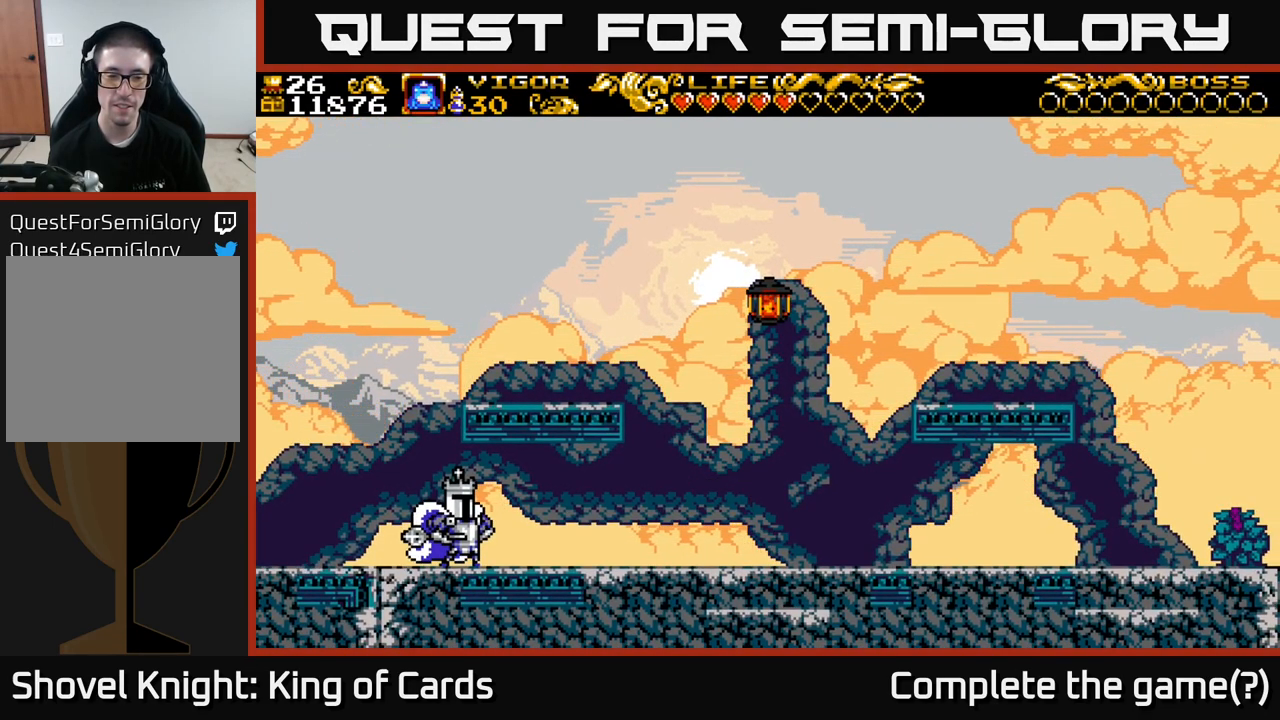
{"buttons": [], "right_stick": "center", "events": [[217, "DPAD_RIGHT", "up"]]}
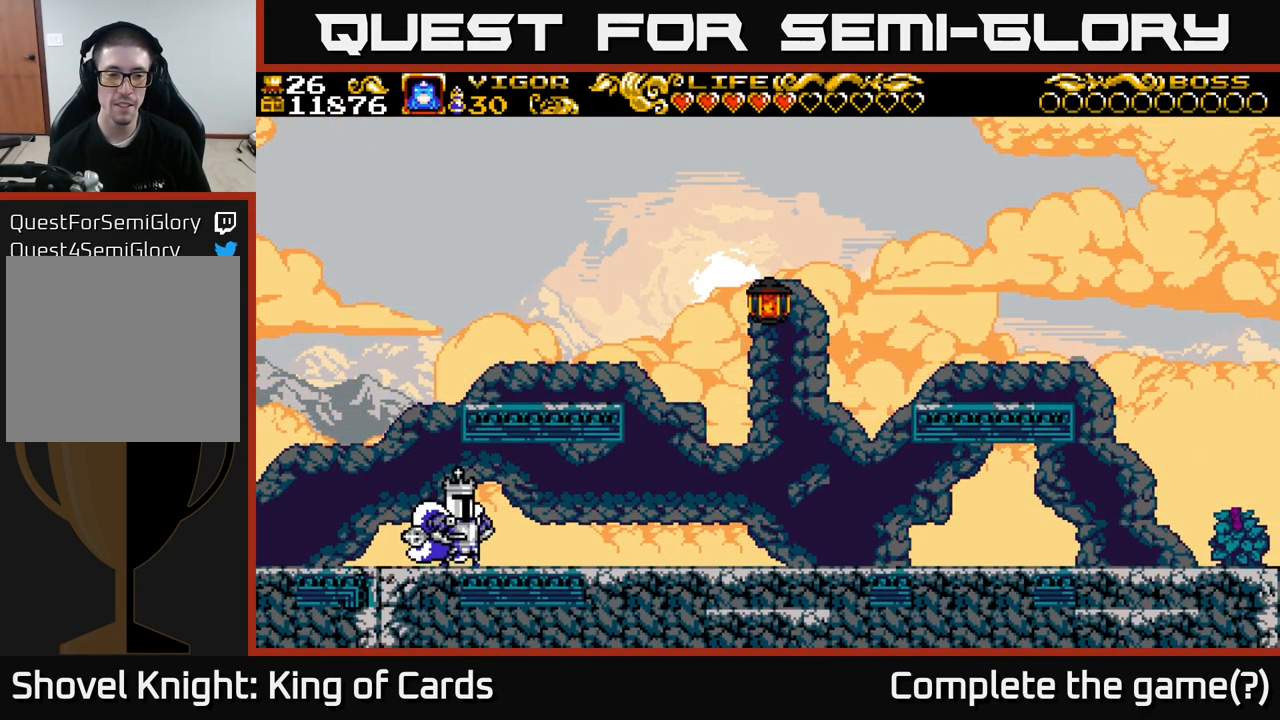
{"buttons": ["DPAD_RIGHT"], "right_stick": "center", "events": [[500, "DPAD_RIGHT", "down"]]}
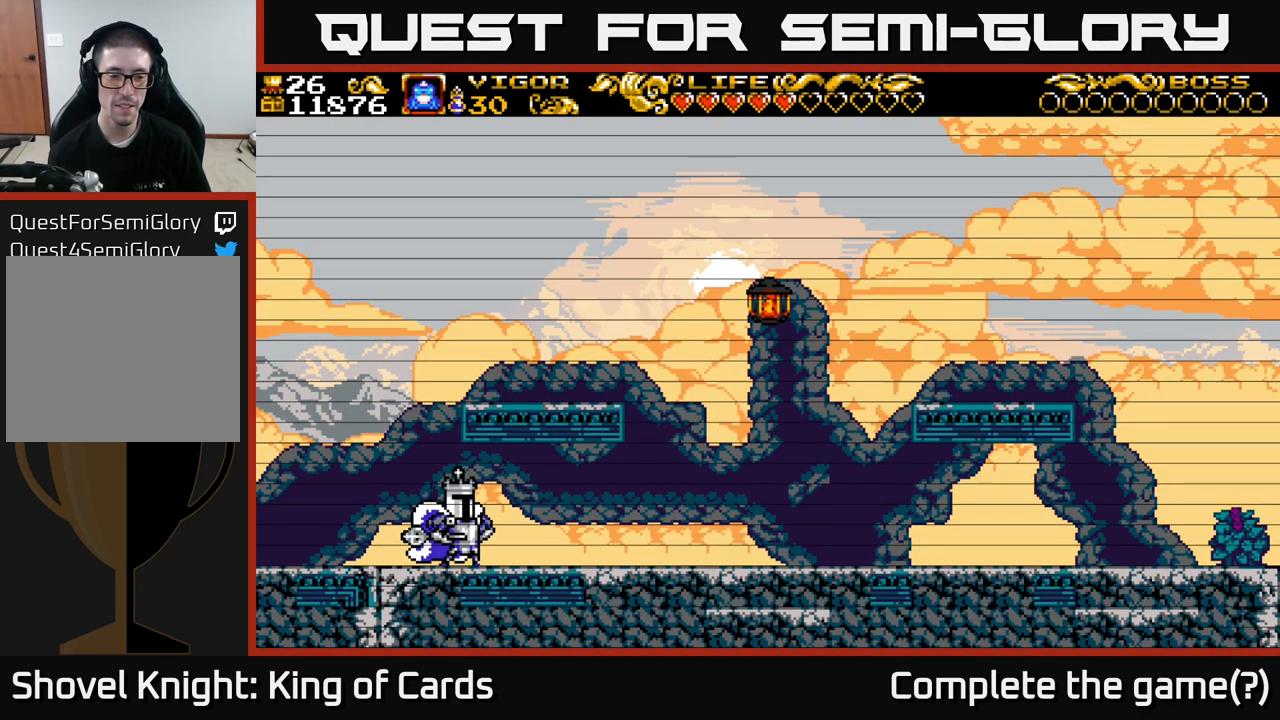
{"buttons": [], "right_stick": "center", "events": [[184, "A", "down"], [317, "DPAD_RIGHT", "up"], [350, "A", "up"]]}